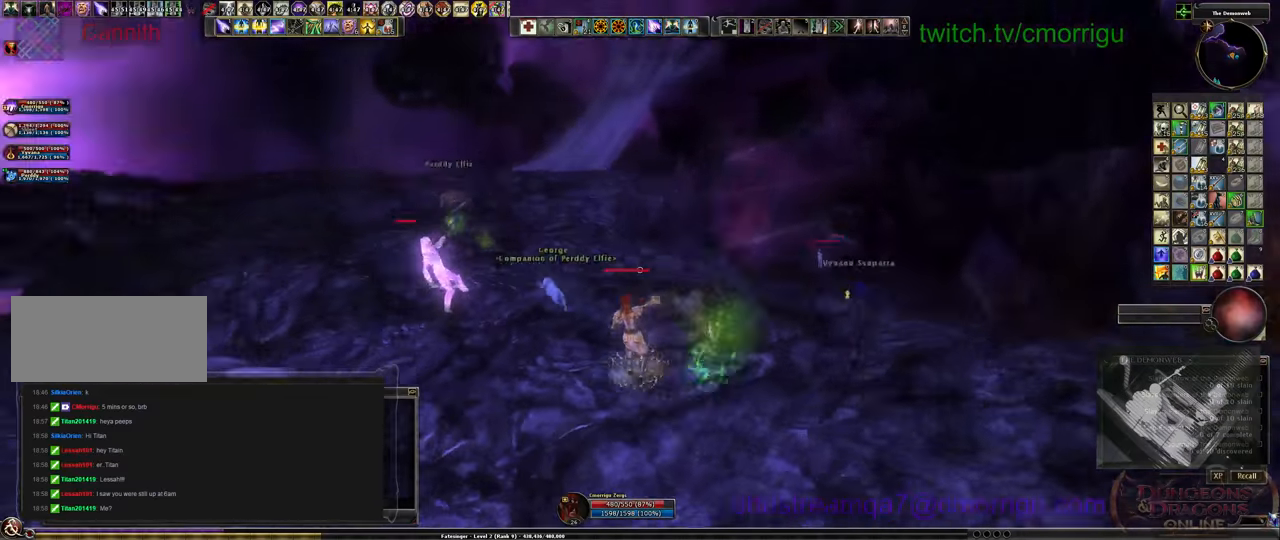
Gameplay with keyboard; each line is a JSON object with the keys held at the frame after it. "events" lists presses ("down") and releases ("up") of ".", "/", "0", "1", "2", "3", "4", "5", "6", "7", "8", "9", "a", "b", "backslash", "backspace", "c", "caps_lock", "comma", "ctrl_l", "ctrl_r", "d", "e", "equals", "escape", "f", "f1", "f10", "f11", "f12", "f2", "f3", "f4", "f5", "f6", "f7", "f8", "f9", "g", "h", "i", "j", "k", "l", "lbracket", "m", "minus", "n", "o", "p", "q", "quote", "r", "rbracket", "return", "s", "semicolon", "shift_l", "shift_r", "space", "t", "tab", "tilde", "u", "v", "w", "x", "y" and "z" between this image and that frame as [ms after this image, input, new state], when the widget could be followed in between. No other keys are recorded. Mouse input is not recorded.
{"keys": [], "events": [[134, "w", "up"], [200, "a", "up"]]}
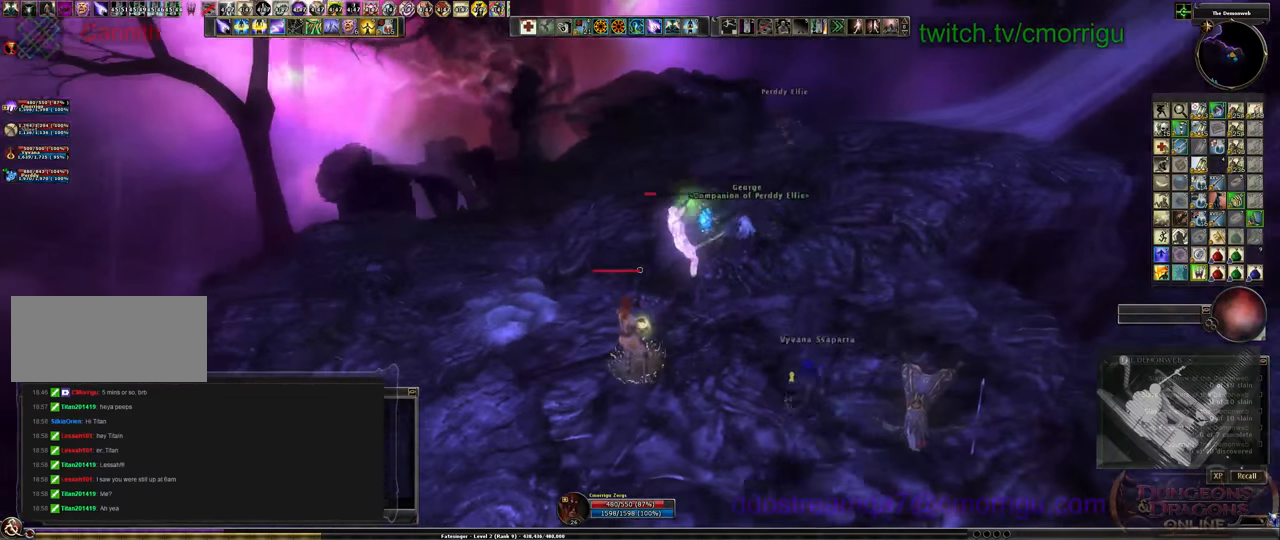
{"keys": [], "events": []}
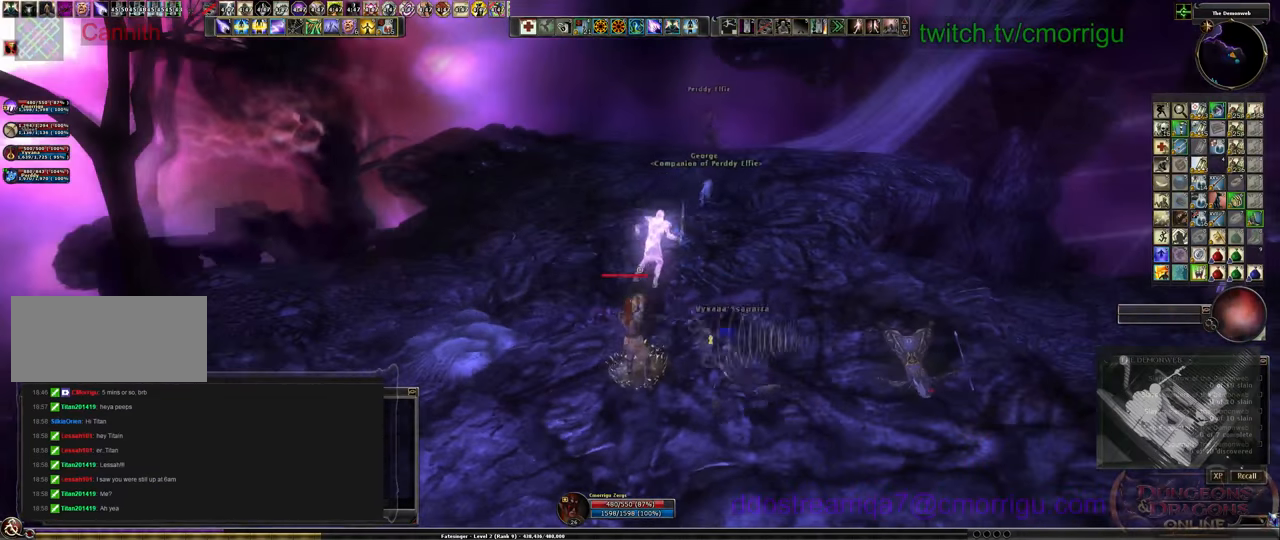
{"keys": ["w"], "events": [[100, "a", "down"], [100, "w", "down"], [467, "a", "up"]]}
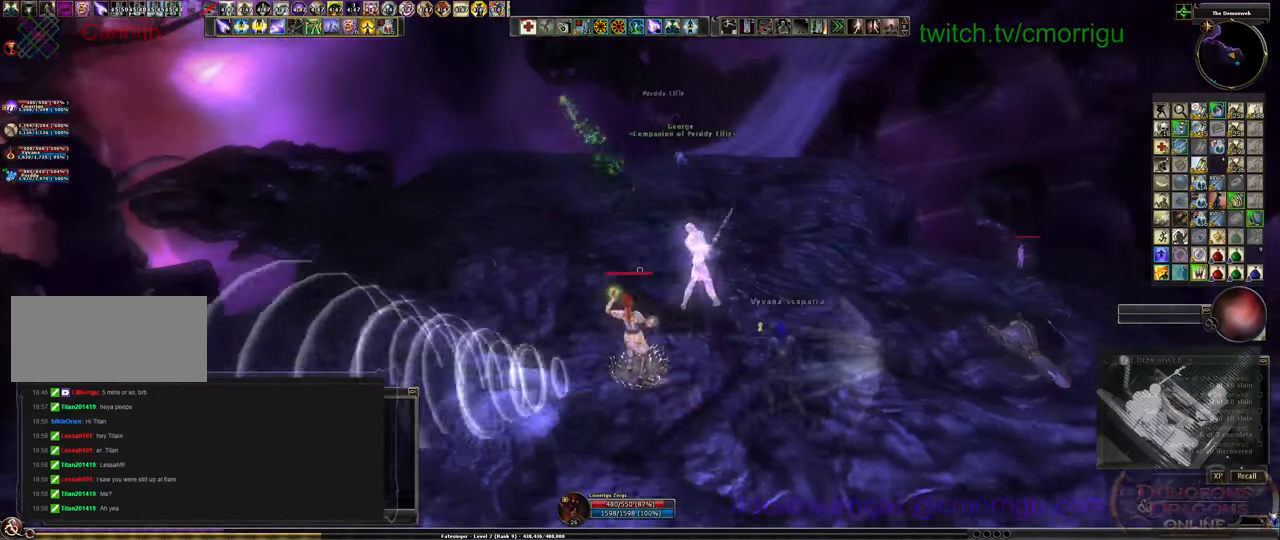
{"keys": ["w"], "events": []}
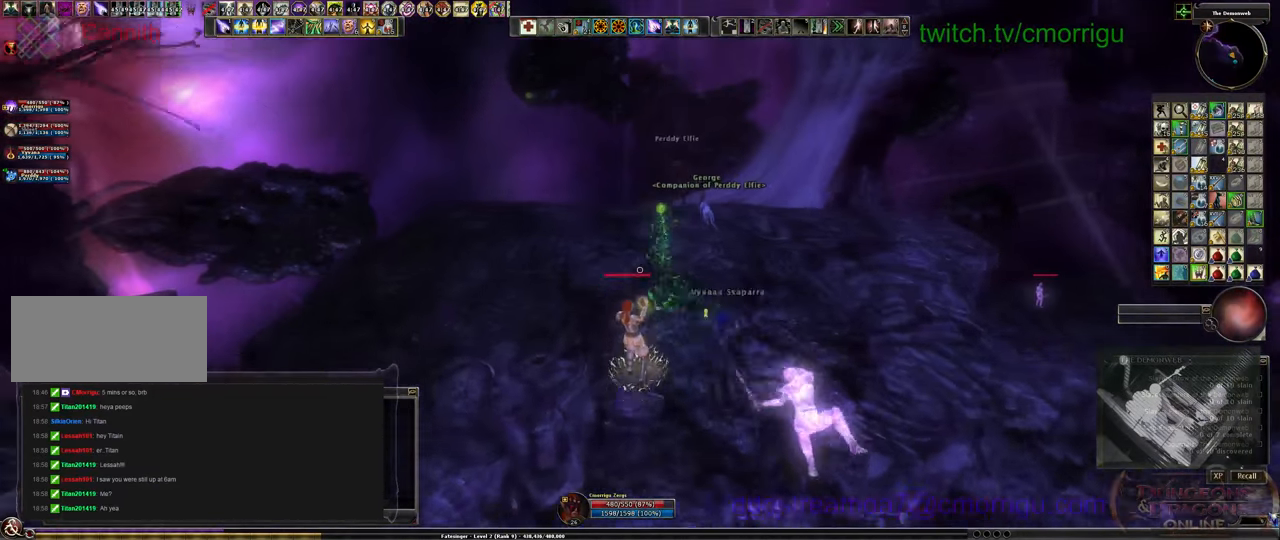
{"keys": ["w"], "events": []}
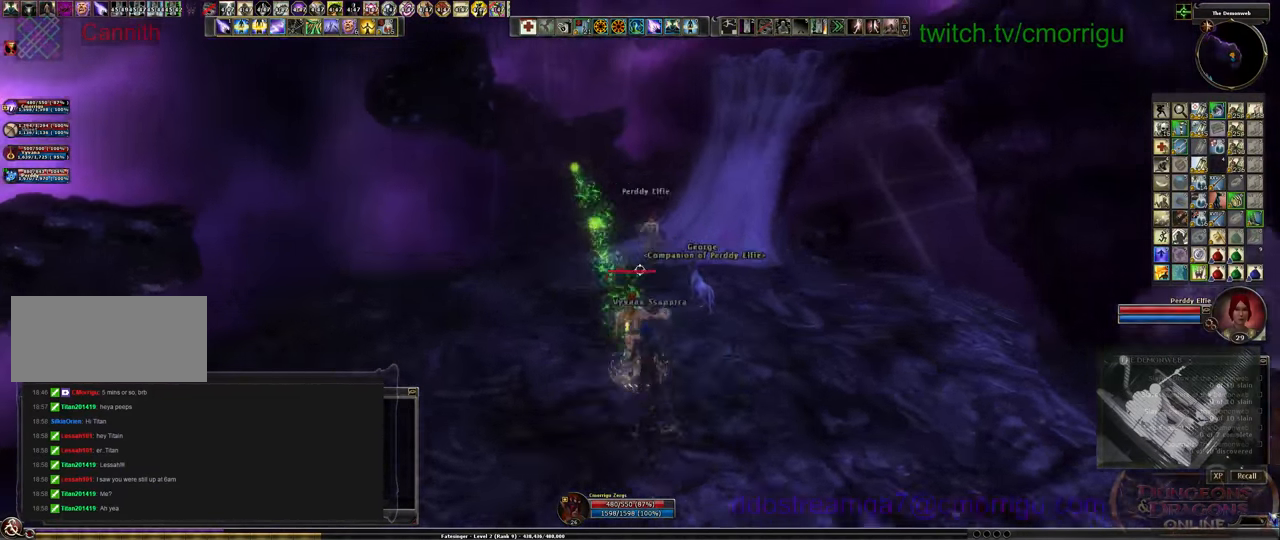
{"keys": ["w"], "events": []}
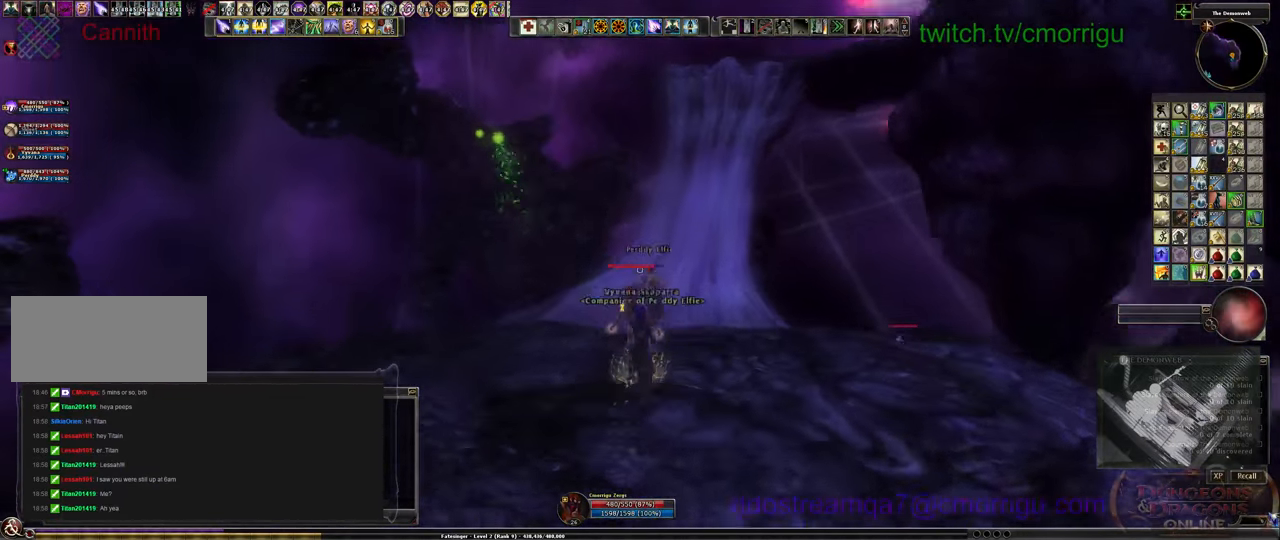
{"keys": ["w"], "events": []}
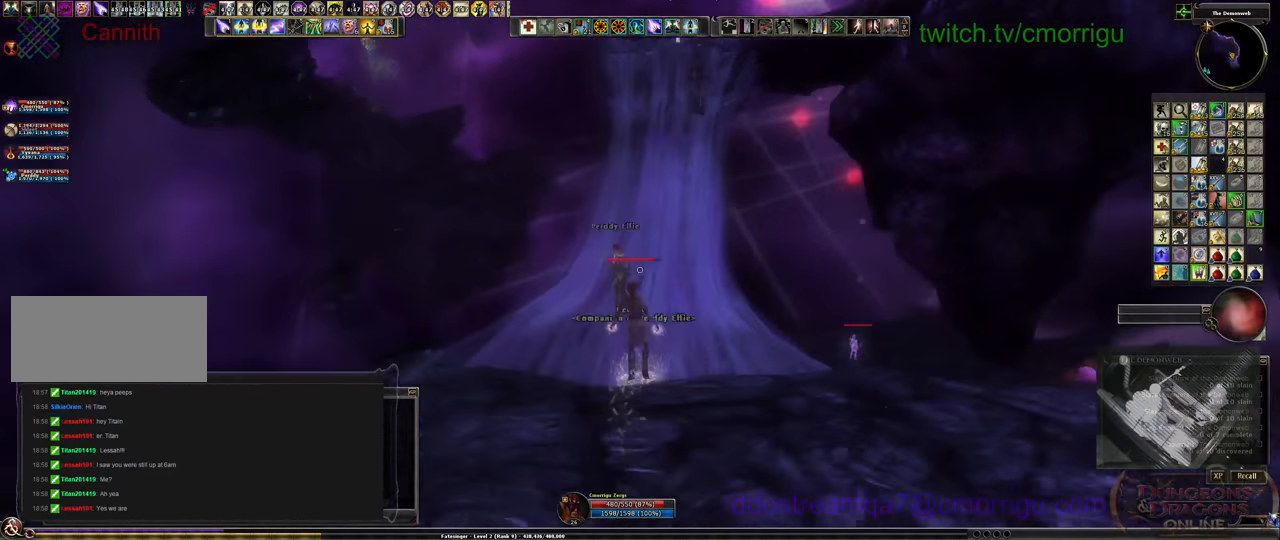
{"keys": ["w"], "events": []}
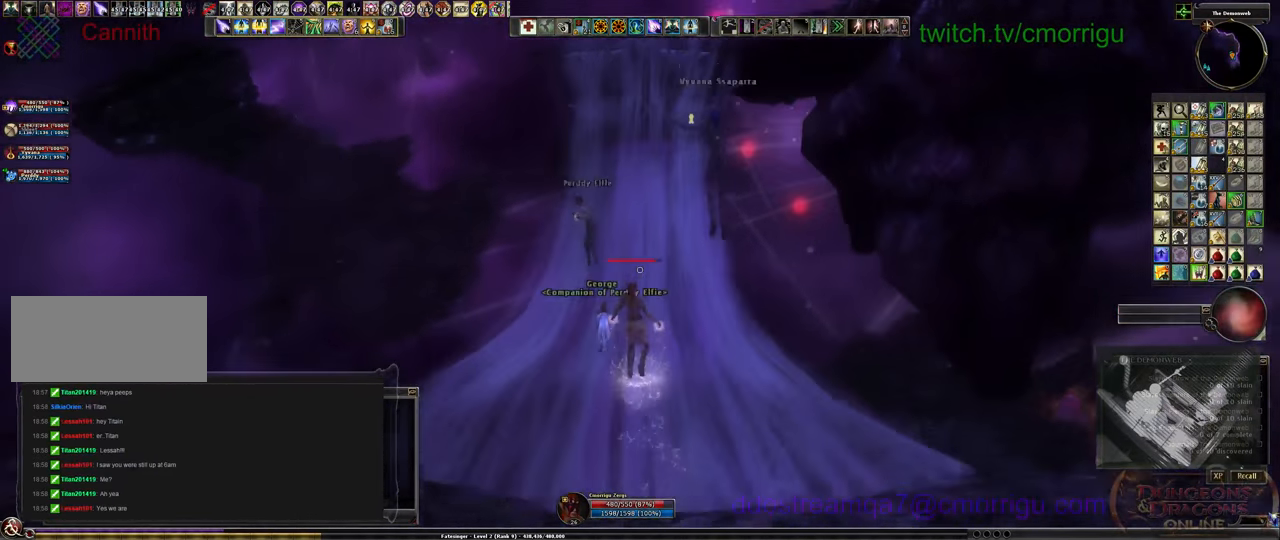
{"keys": ["w"], "events": []}
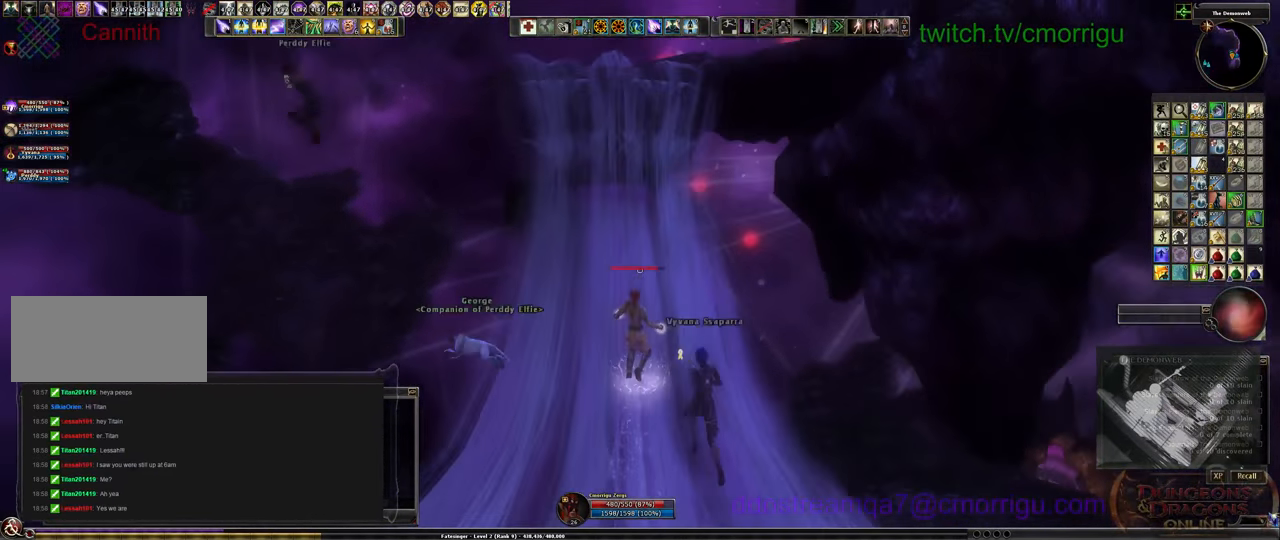
{"keys": [], "events": [[400, "w", "up"]]}
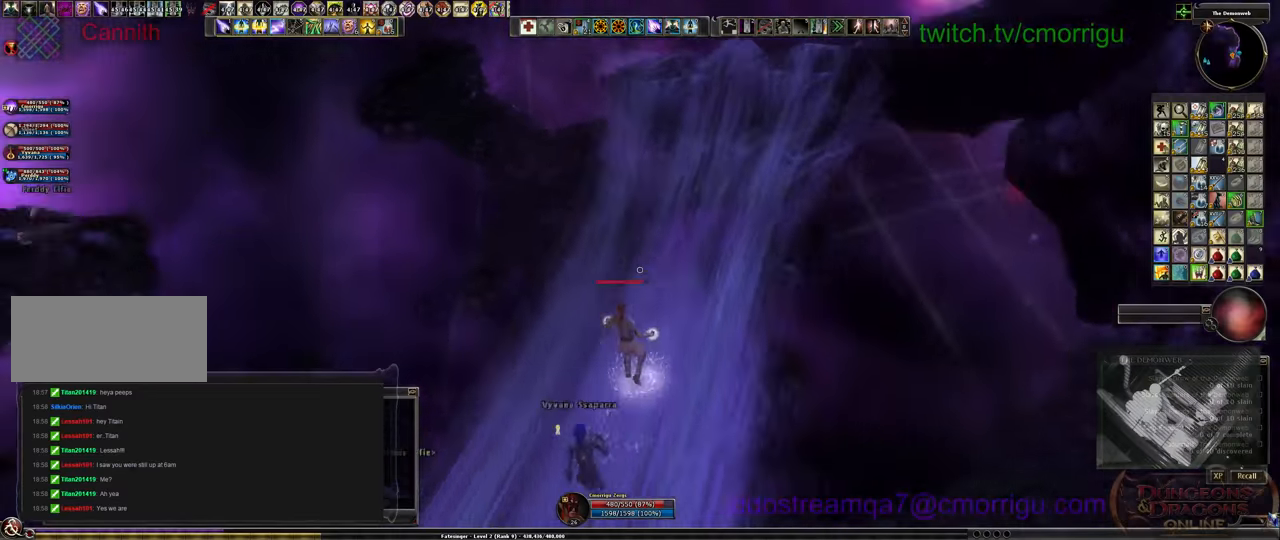
{"keys": [], "events": []}
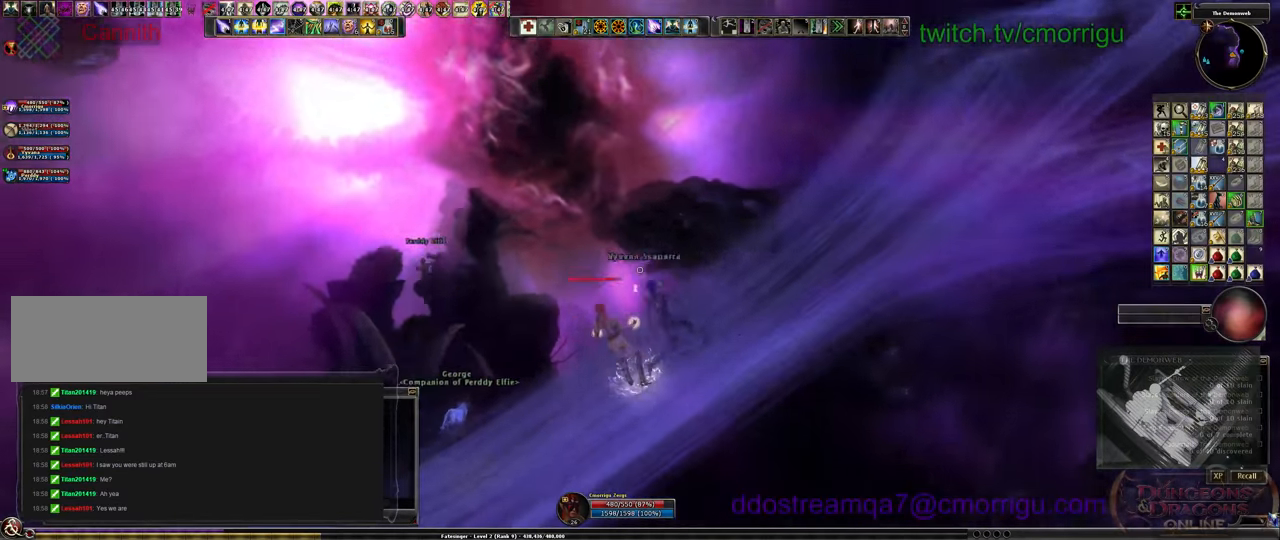
{"keys": [], "events": []}
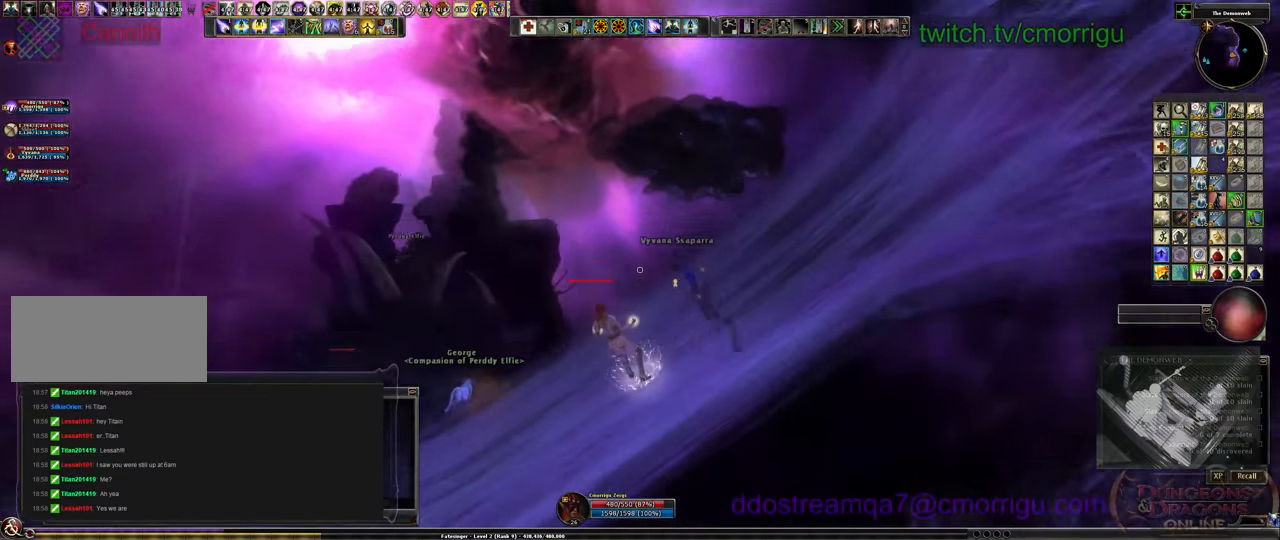
{"keys": [], "events": []}
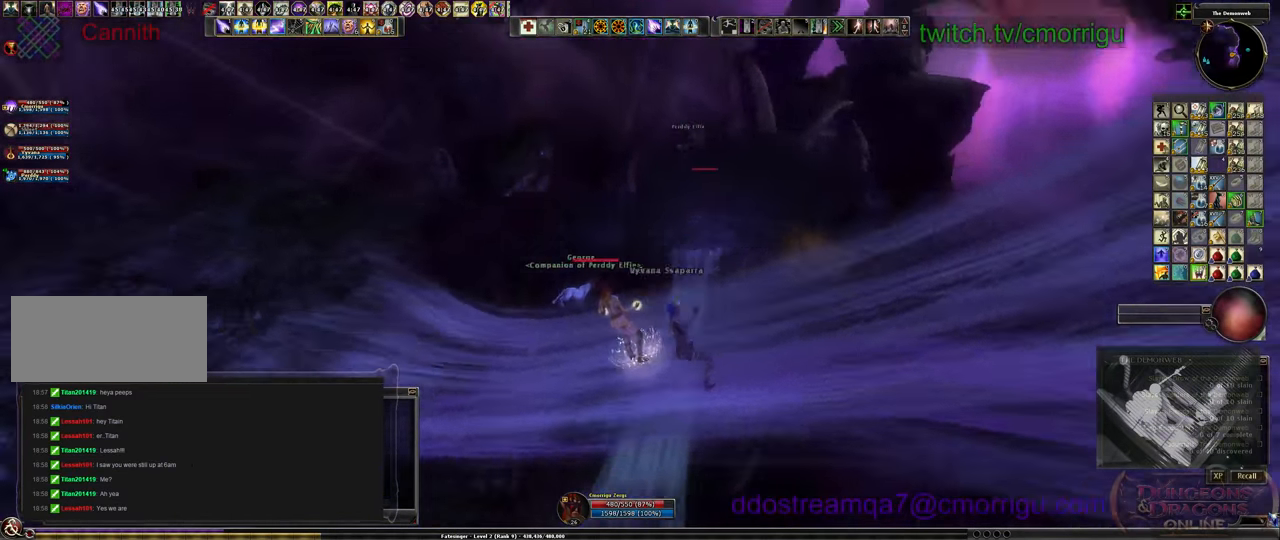
{"keys": [], "events": [[67, "w", "down"], [367, "w", "up"]]}
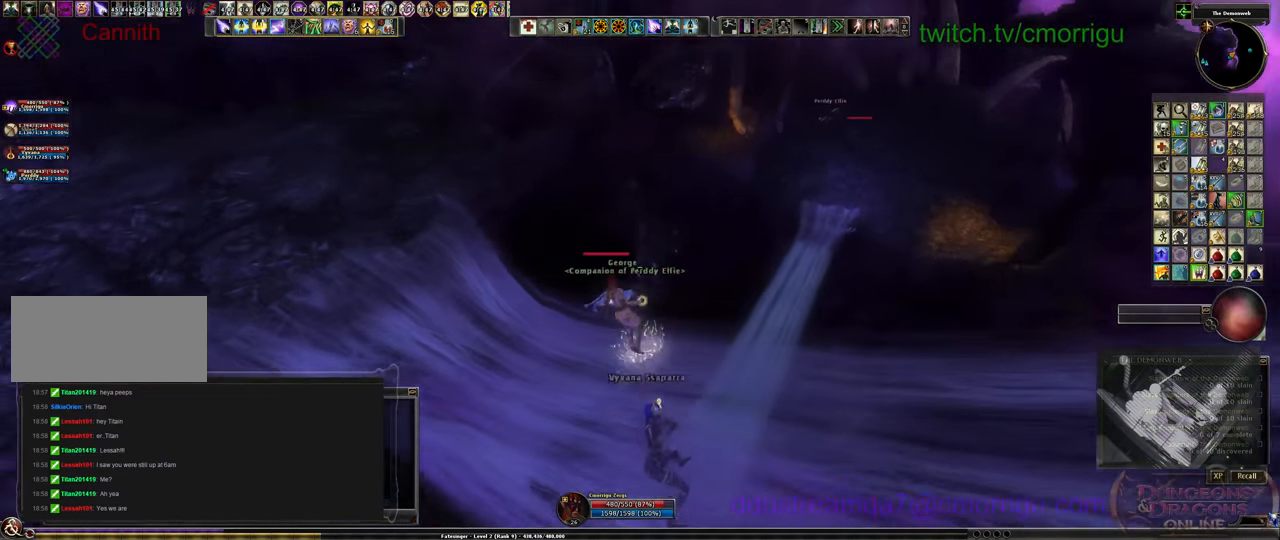
{"keys": ["space", "w"], "events": [[300, "w", "down"], [467, "space", "down"]]}
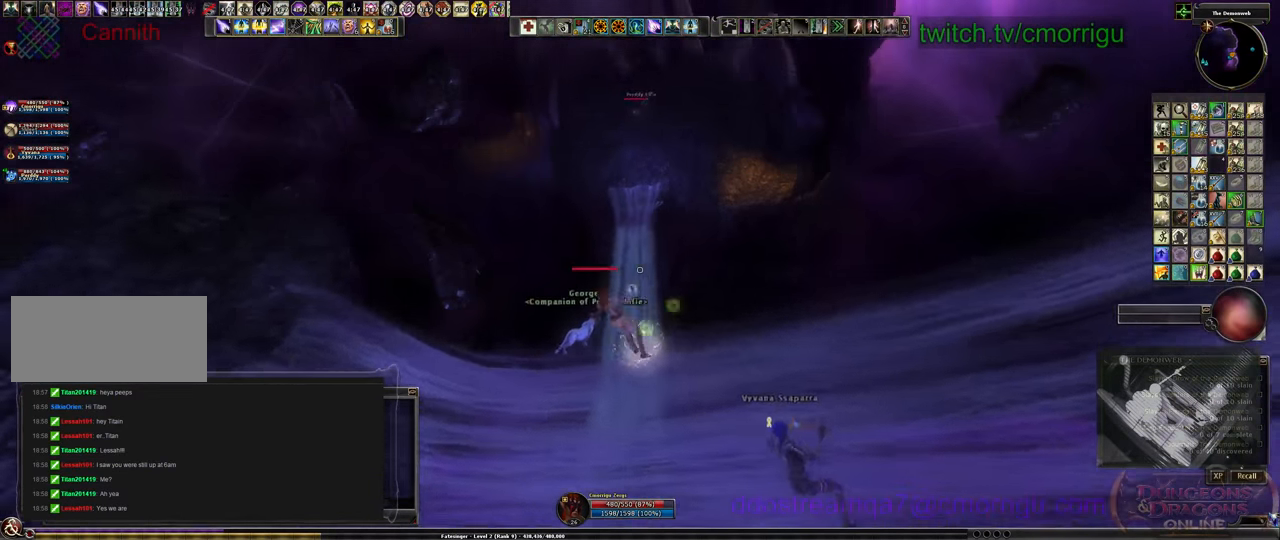
{"keys": ["w"], "events": [[200, "space", "up"]]}
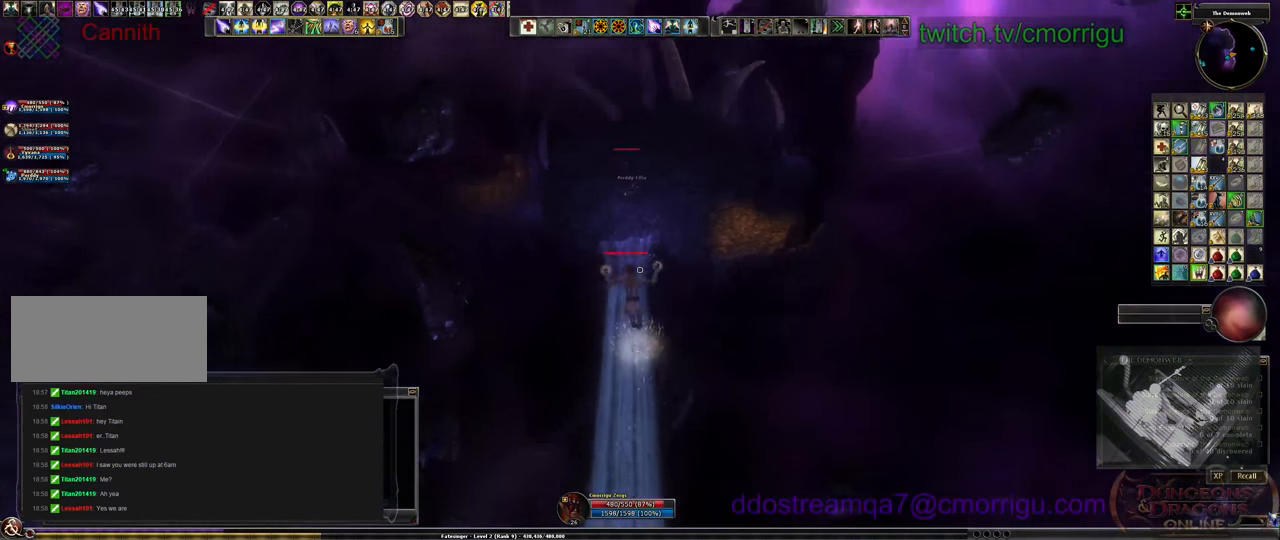
{"keys": ["w"], "events": []}
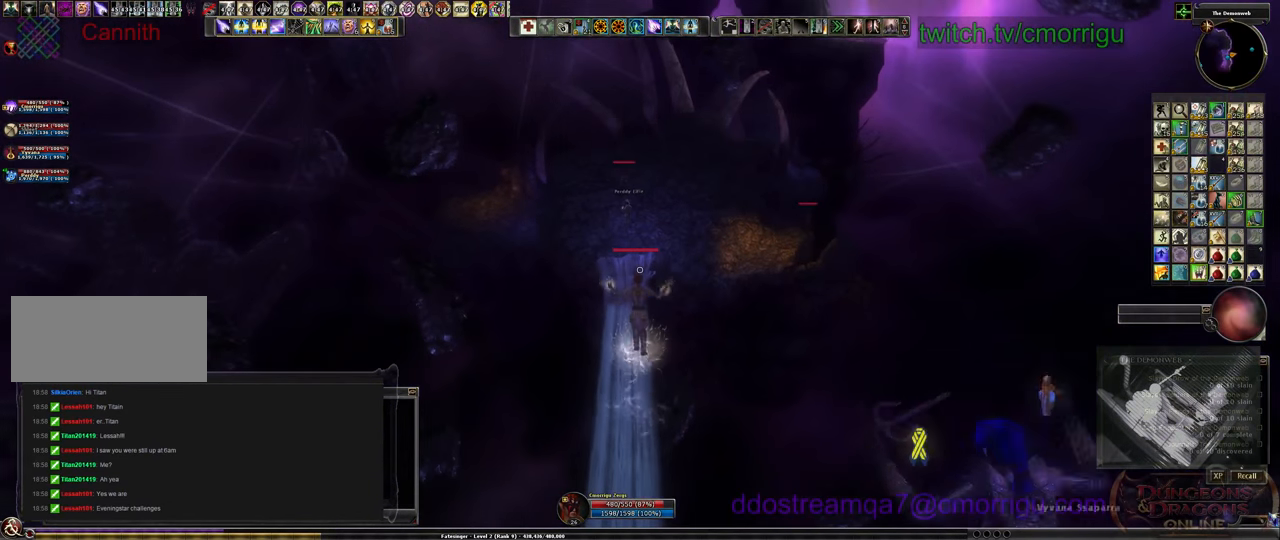
{"keys": ["tab", "w"], "events": [[367, "tab", "down"]]}
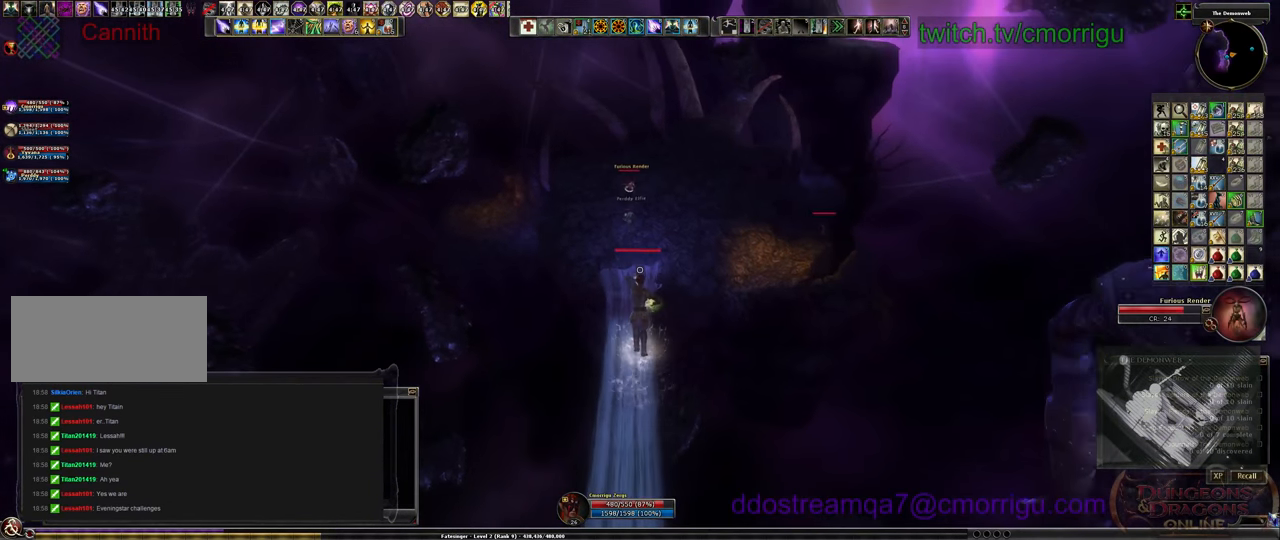
{"keys": ["w"], "events": [[33, "tab", "up"]]}
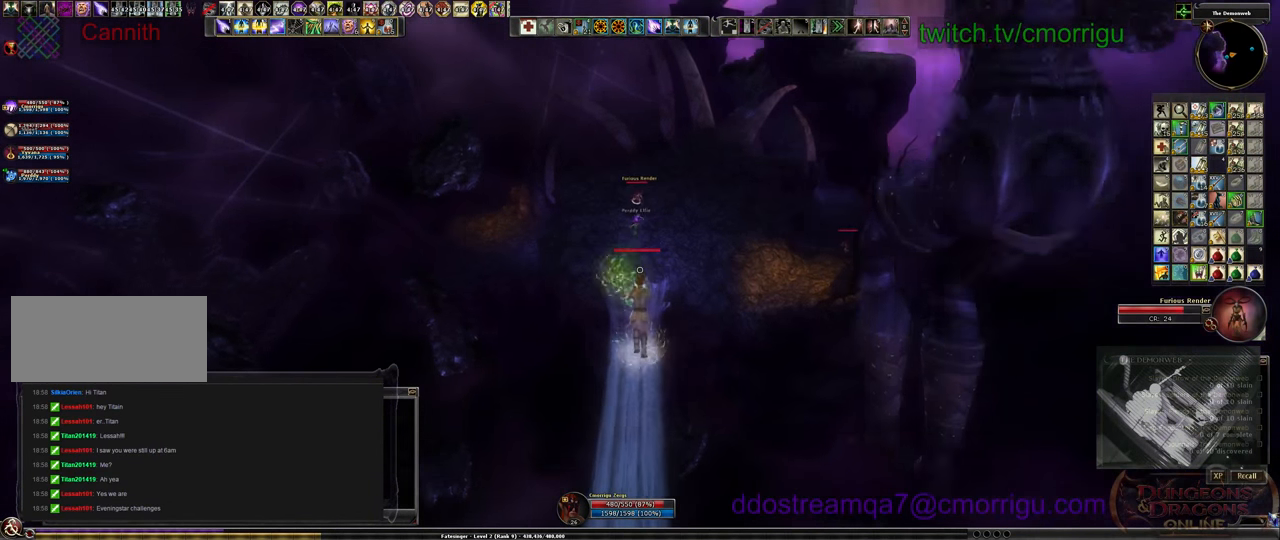
{"keys": ["w"], "events": []}
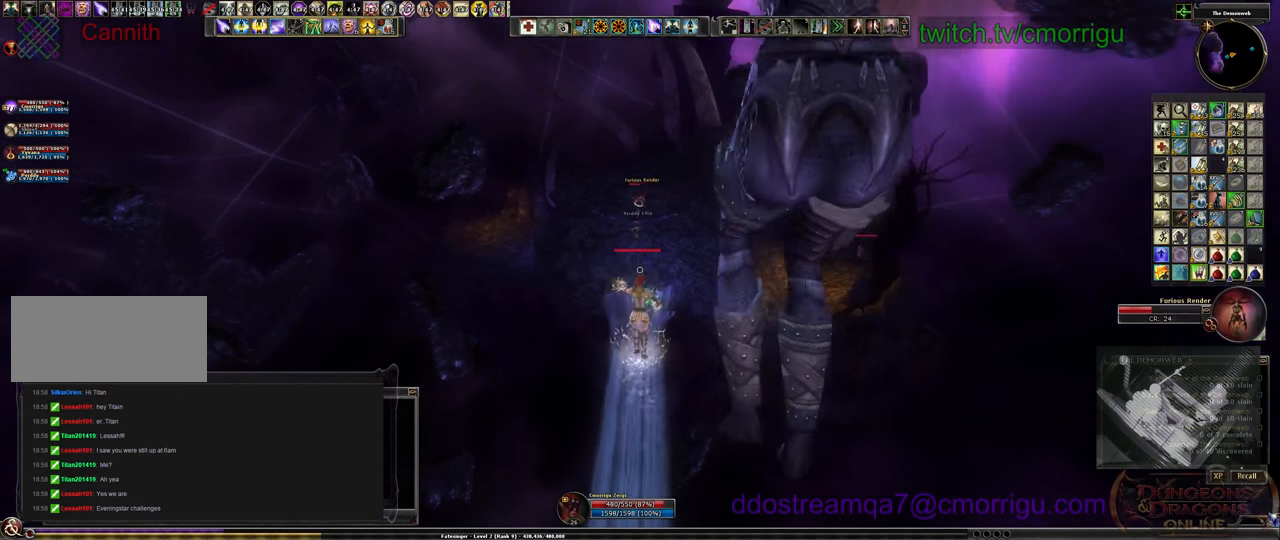
{"keys": ["w"], "events": []}
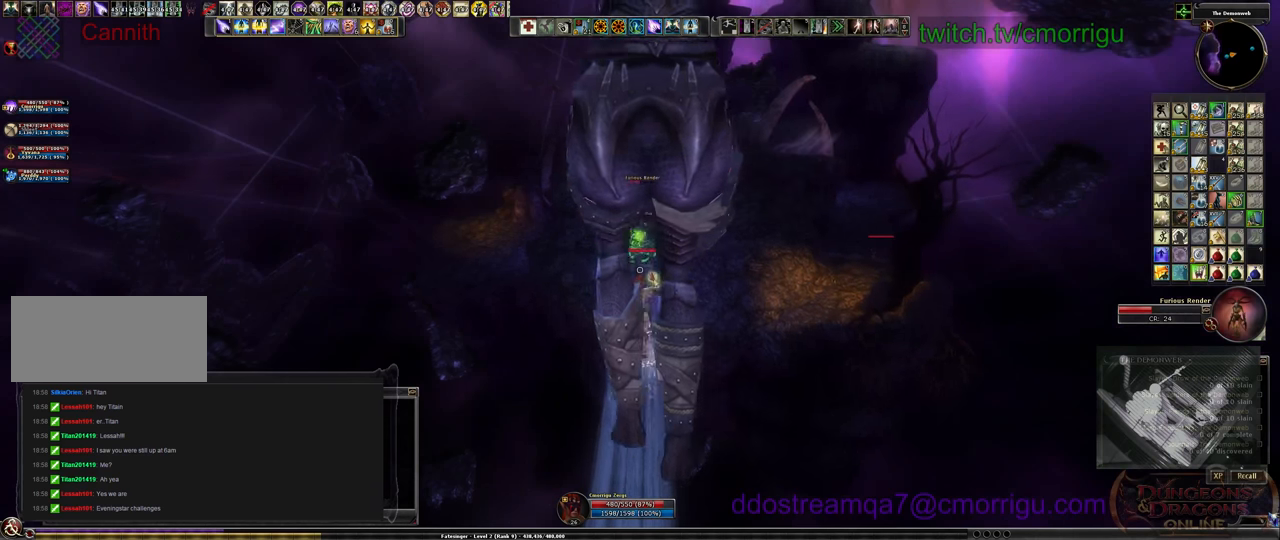
{"keys": ["w"], "events": []}
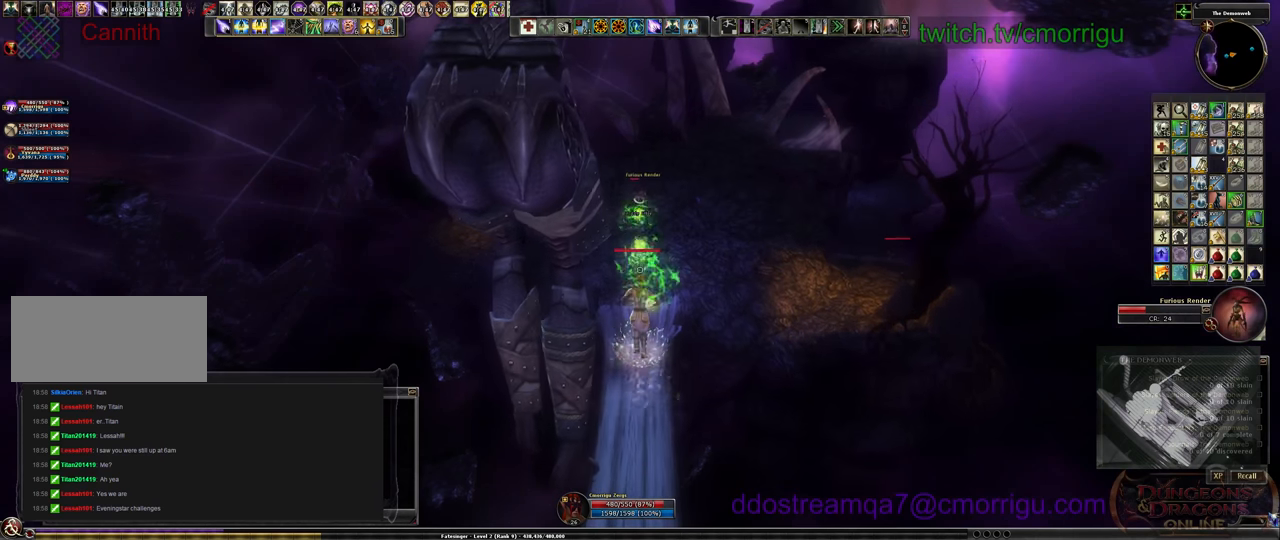
{"keys": ["w"], "events": []}
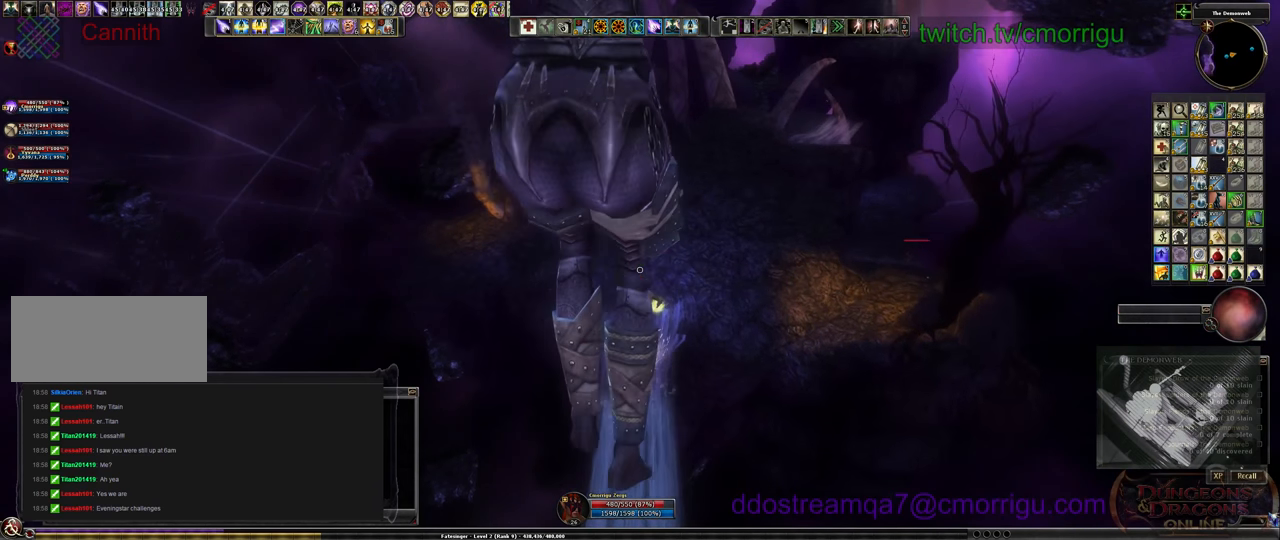
{"keys": ["w"], "events": []}
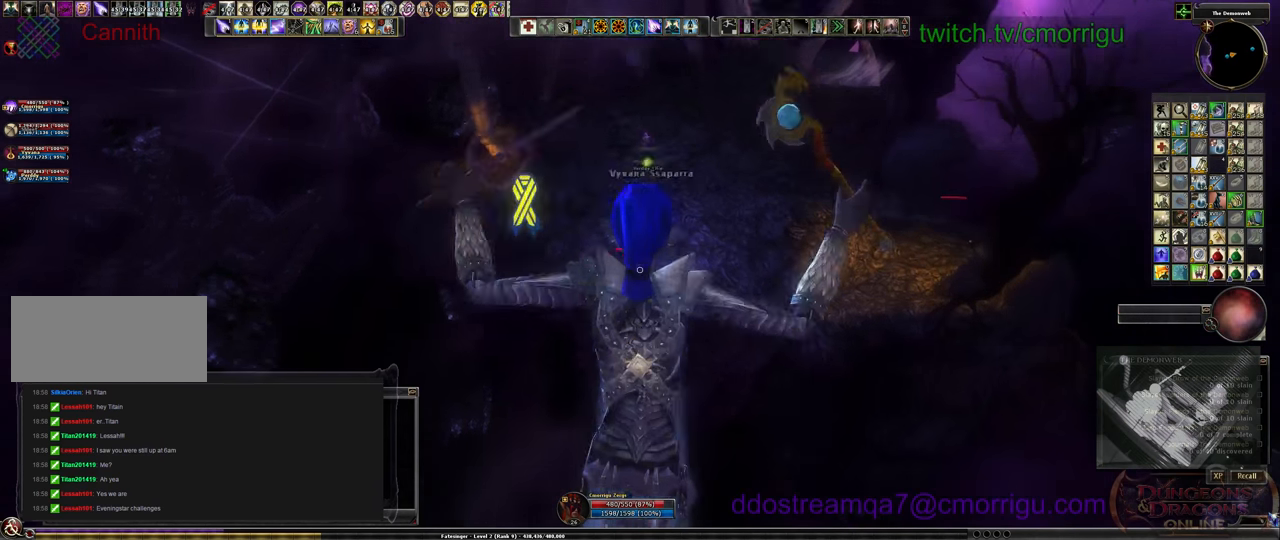
{"keys": ["w"], "events": []}
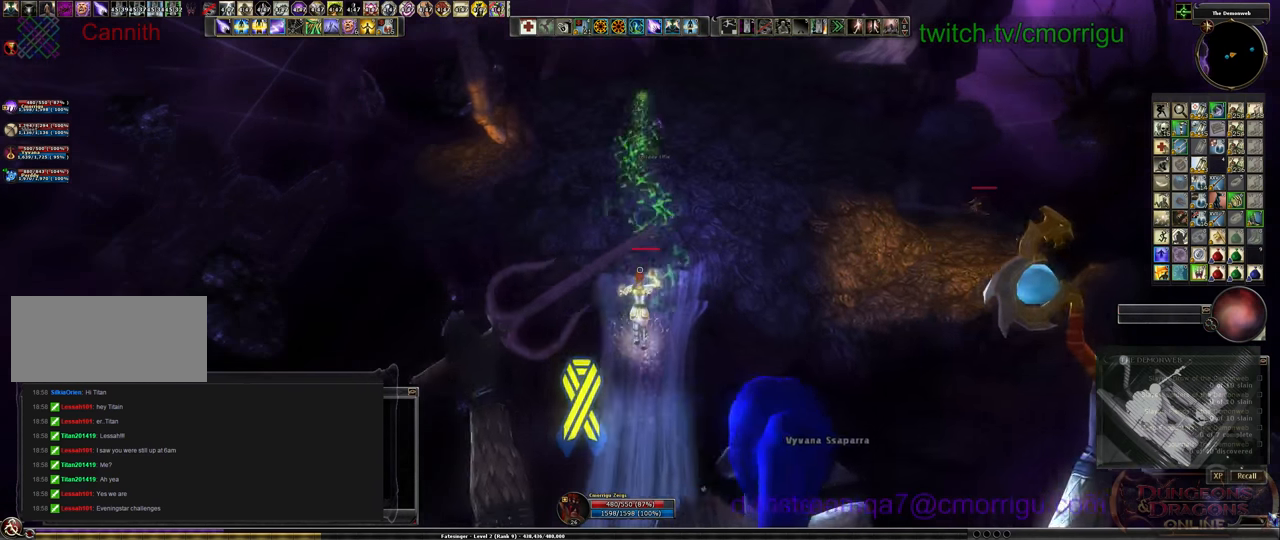
{"keys": ["w"], "events": []}
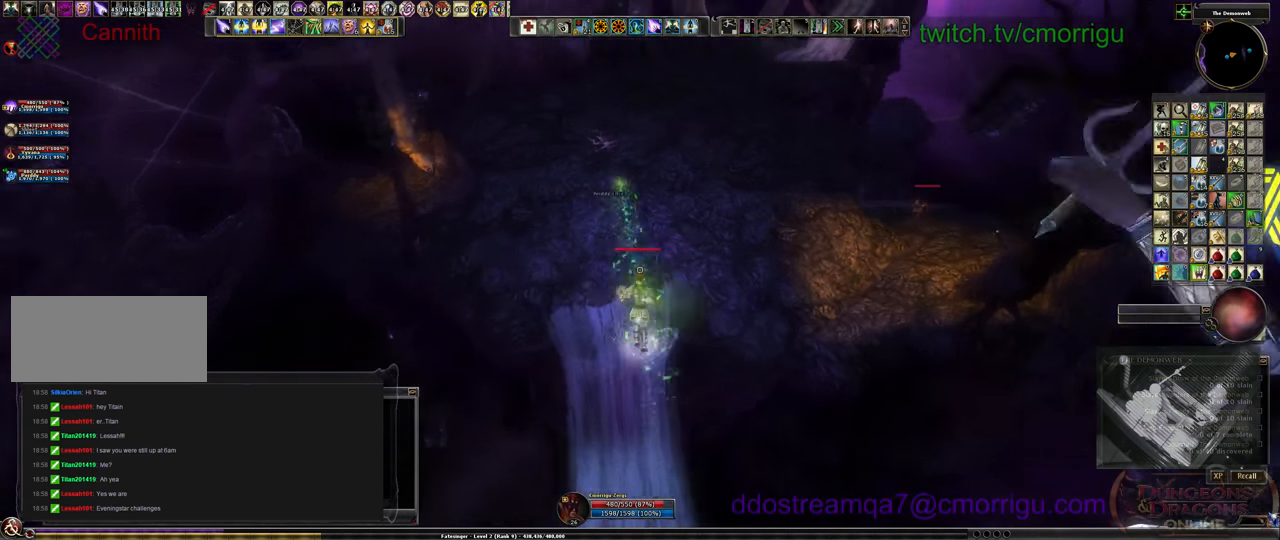
{"keys": ["a", "w"], "events": [[100, "a", "down"]]}
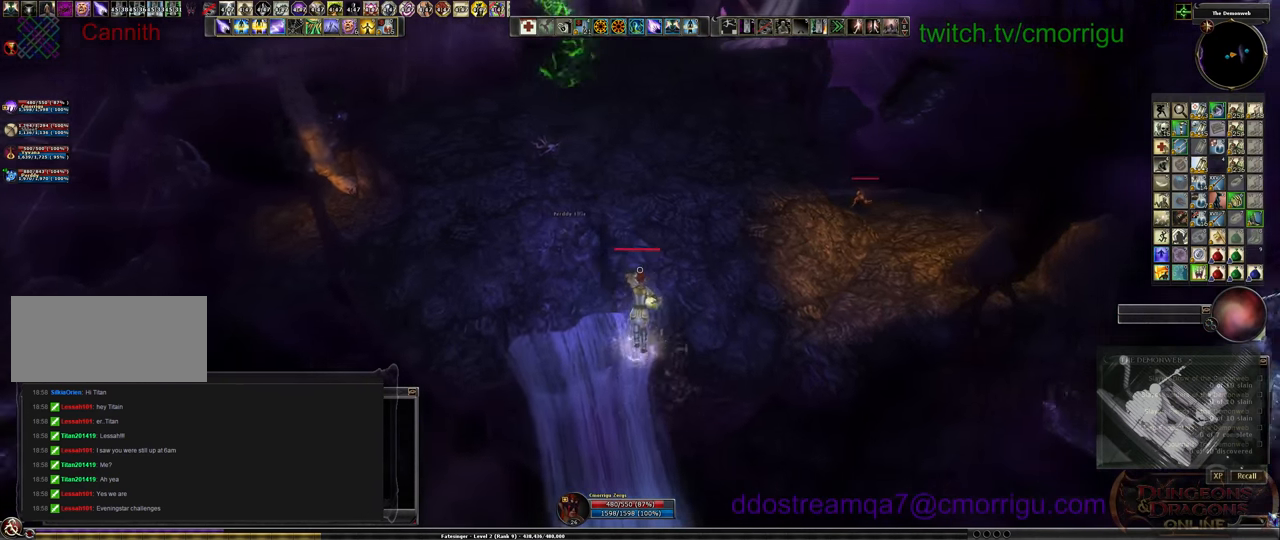
{"keys": ["w"], "events": [[400, "a", "up"]]}
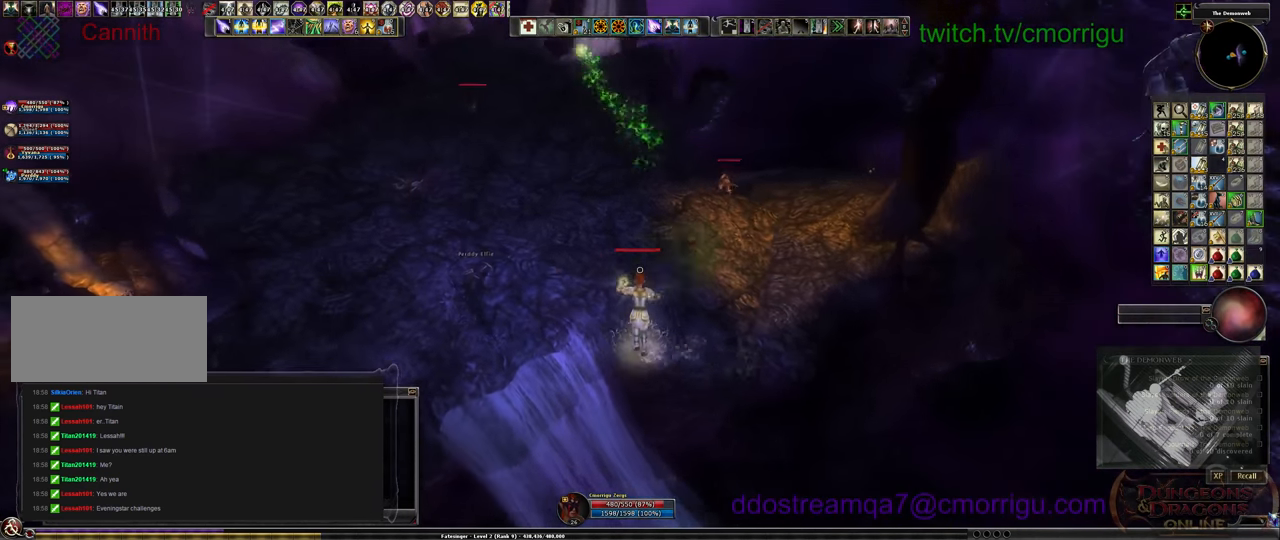
{"keys": ["w"], "events": [[166, "tab", "down"], [266, "tab", "up"]]}